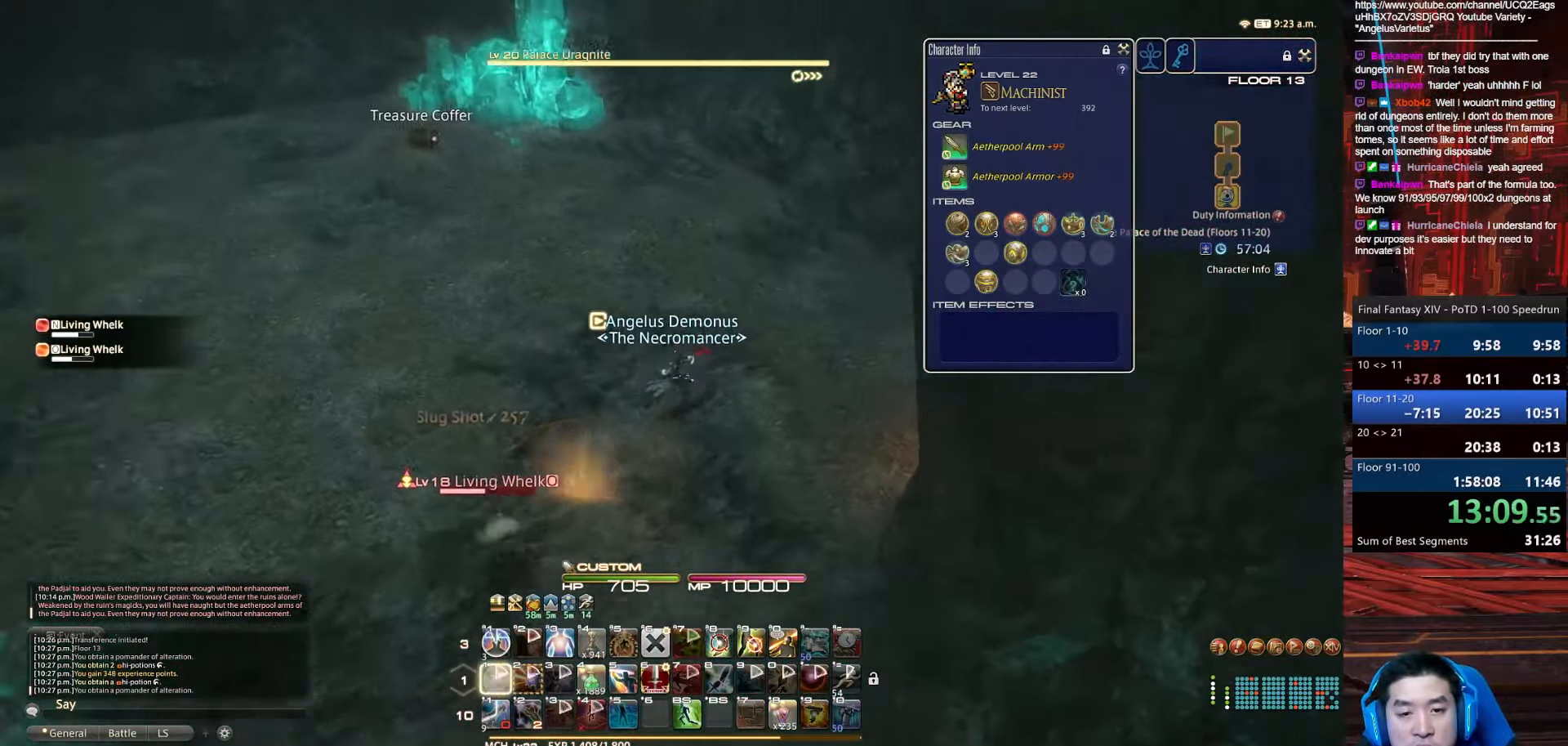
Gameplay with keyboard; each line is a JSON object with the keys held at the frame after it. "events" lists presses ("down") and releases ("up") of ".", "/", "0", "1", "2", "3", "4", "5", "6", "7", "8", "9", "a", "alt_l", "alt_r", "b", "backslash", "backspace", "c", "caps_lock", "comma", "ctrl_l", "ctrl_r", "d", "e", "equals", "escape", "f", "f1", "f10", "f11", "f12", "f2", "f3", "f4", "f5", "f6", "f7", "f8", "f9", "g", "h", "i", "j", "k", "l", "lbracket", "m", "minus", "n", "o", "p", "q", "quote", "r", "rbracket", "return", "s", "semicolon", "shift_l", "shift_r", "space", "t", "tab", "tilde", "u", "v", "w", "x", "y" and "z" between this image and that frame as [ms after this image, input, new state], when the widget could be followed in between. No other keys are recorded. Mouse input is not recorded.
{"keys": ["minus", "rbracket", "return", "w"], "events": [[133, "1", "up"], [200, "rbracket", "up"], [267, "d", "up"], [300, "return", "down"], [400, "q", "up"], [467, "alt_r", "up"], [467, "minus", "down"], [467, "rbracket", "down"]]}
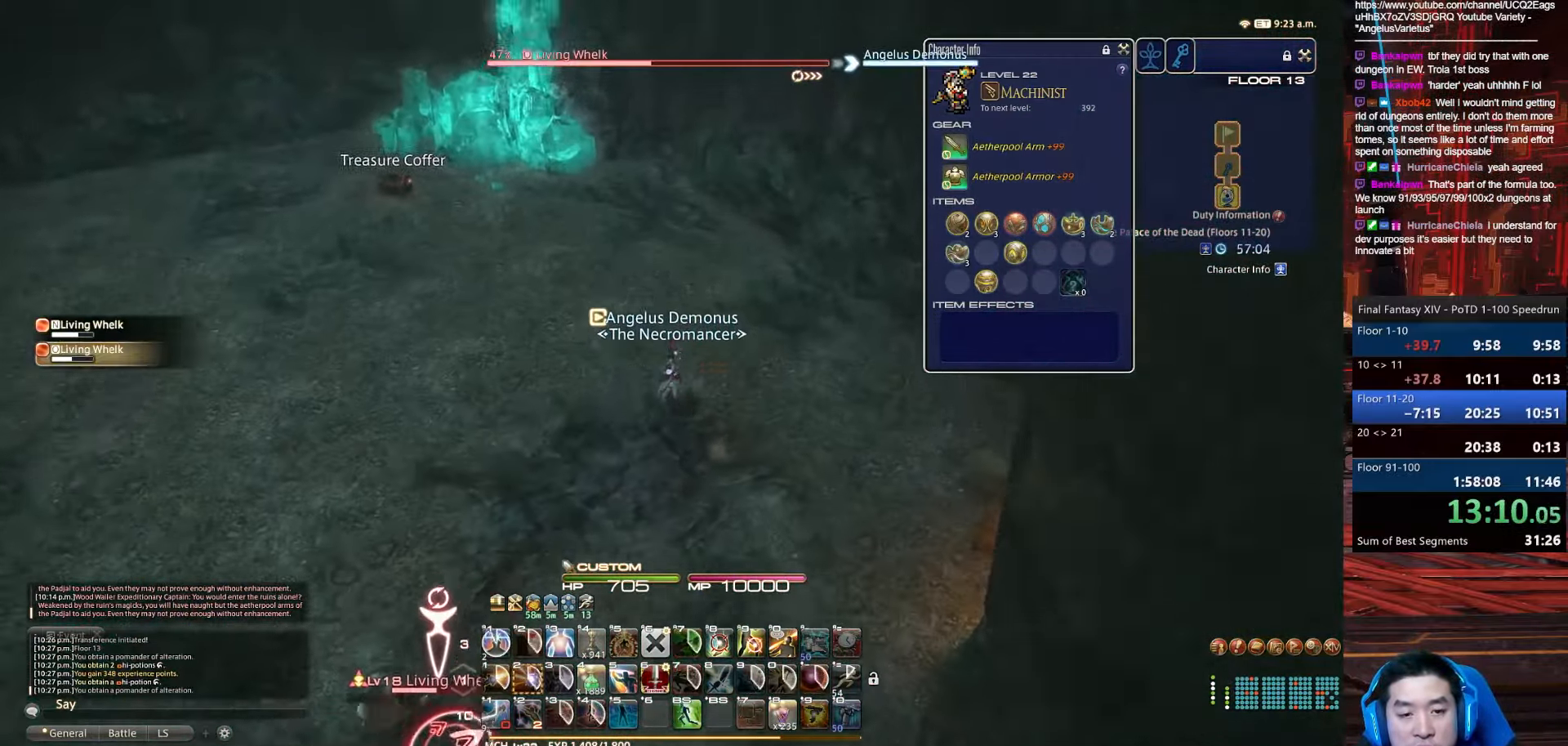
{"keys": ["a", "rbracket", "return", "space", "w"], "events": [[100, "a", "down"], [234, "space", "down"], [334, "minus", "up"]]}
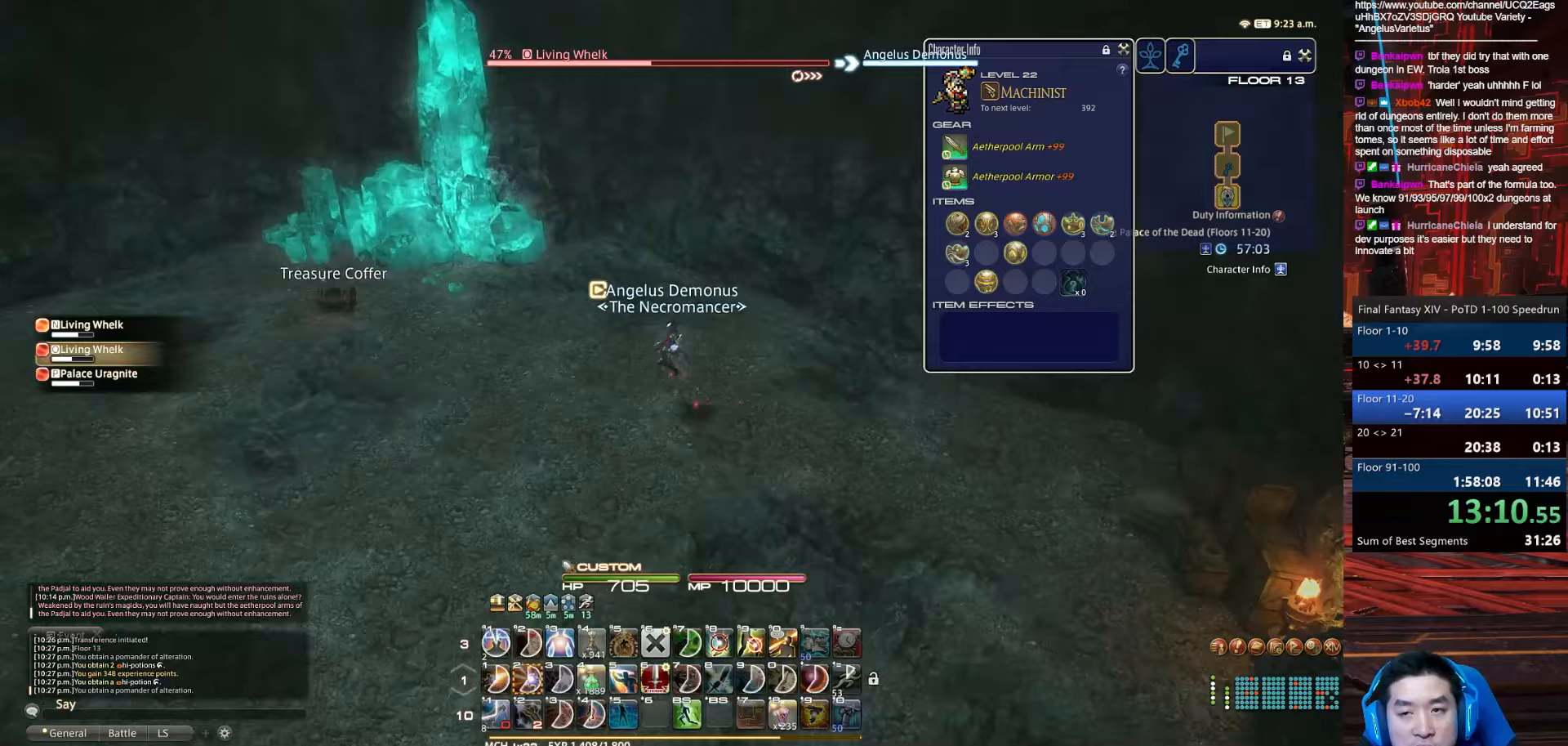
{"keys": ["4", "a", "shift_r", "w"], "events": [[33, "shift_r", "down"], [100, "return", "up"], [133, "space", "up"], [234, "rbracket", "up"], [367, "4", "down"]]}
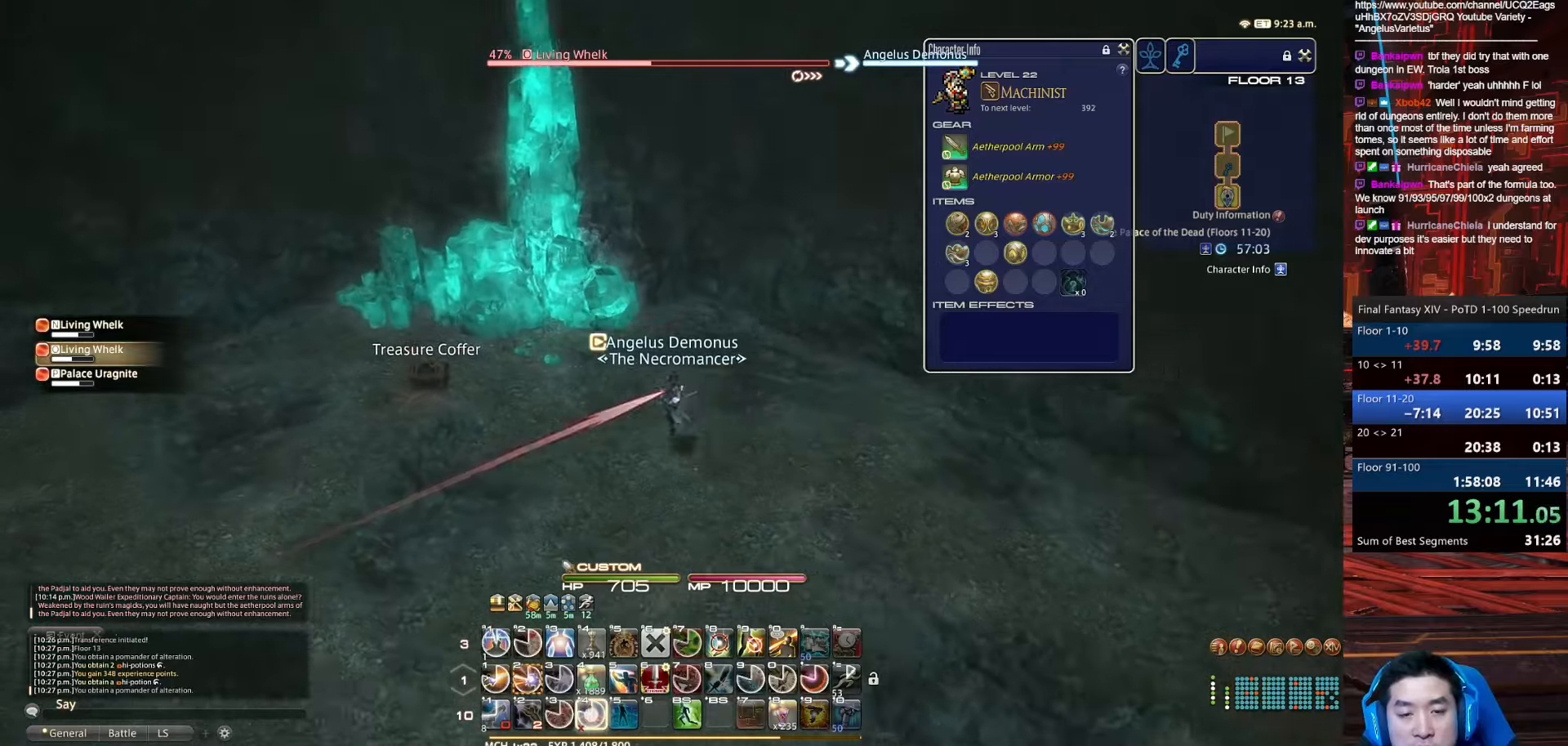
{"keys": ["a", "p", "q", "return", "w"], "events": [[200, "p", "down"], [333, "q", "down"], [467, "shift_r", "up"], [500, "4", "up"], [500, "return", "down"]]}
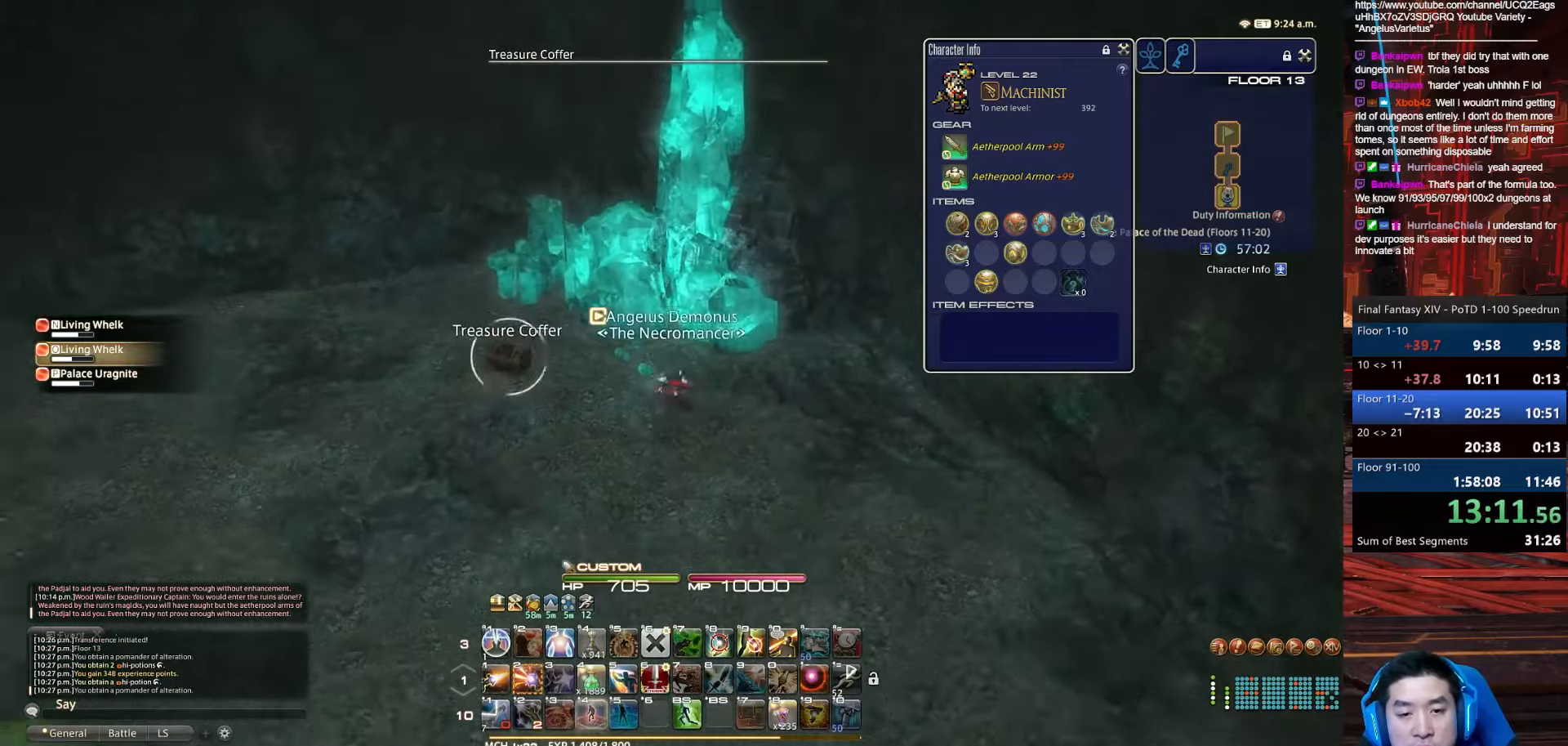
{"keys": ["a", "alt_r", "d", "return", "s"], "events": [[133, "q", "up"], [234, "p", "up"], [234, "s", "down"], [334, "d", "down"], [400, "w", "up"], [501, "alt_r", "down"]]}
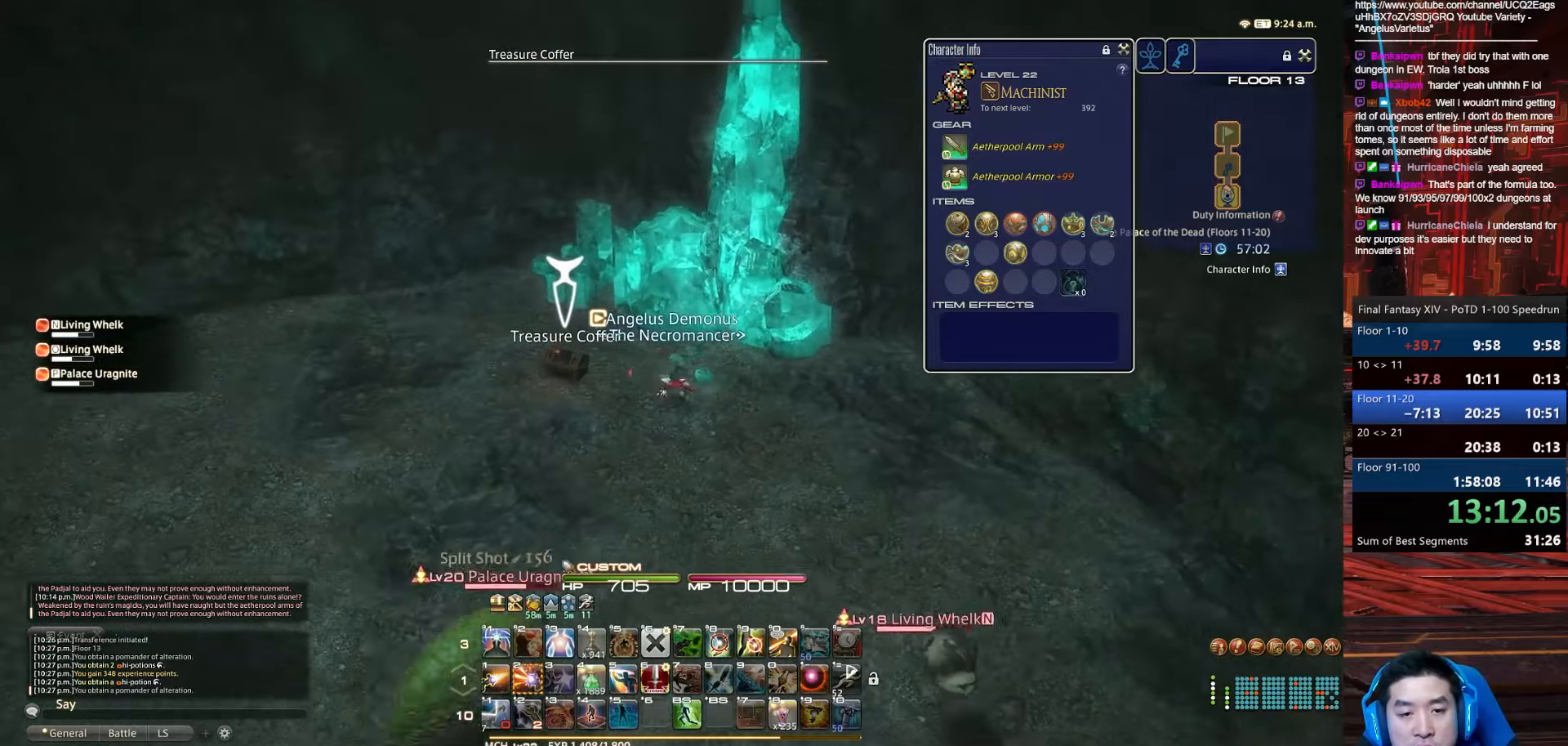
{"keys": ["4", "d", "s", "shift_r"], "events": [[33, "q", "down"], [66, "a", "up"], [166, "return", "up"], [233, "shift_r", "down"], [300, "4", "down"], [400, "q", "up"], [500, "alt_r", "up"]]}
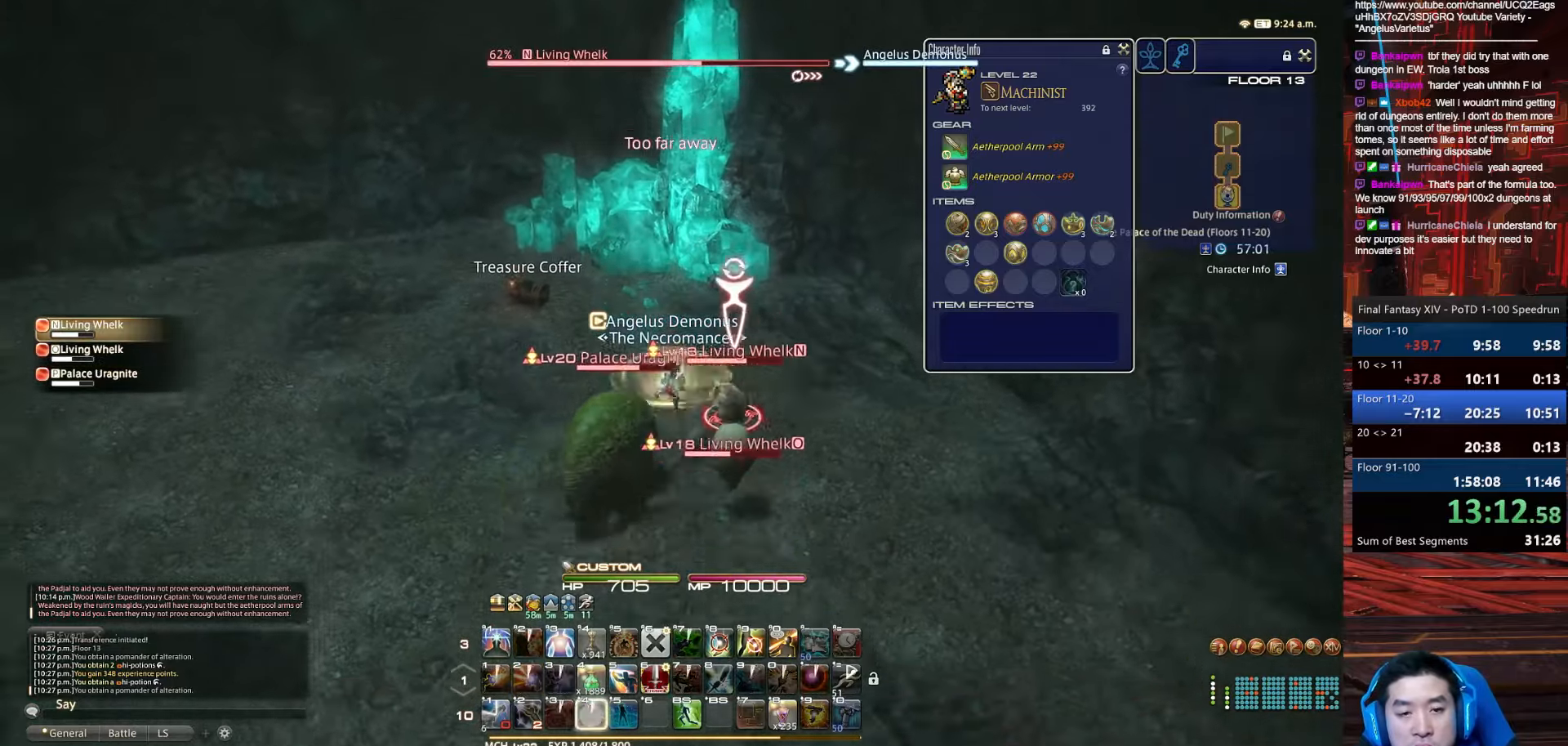
{"keys": ["return", "s"], "events": [[67, "space", "down"], [167, "4", "up"], [234, "return", "down"], [267, "shift_r", "up"], [501, "d", "up"], [501, "space", "up"]]}
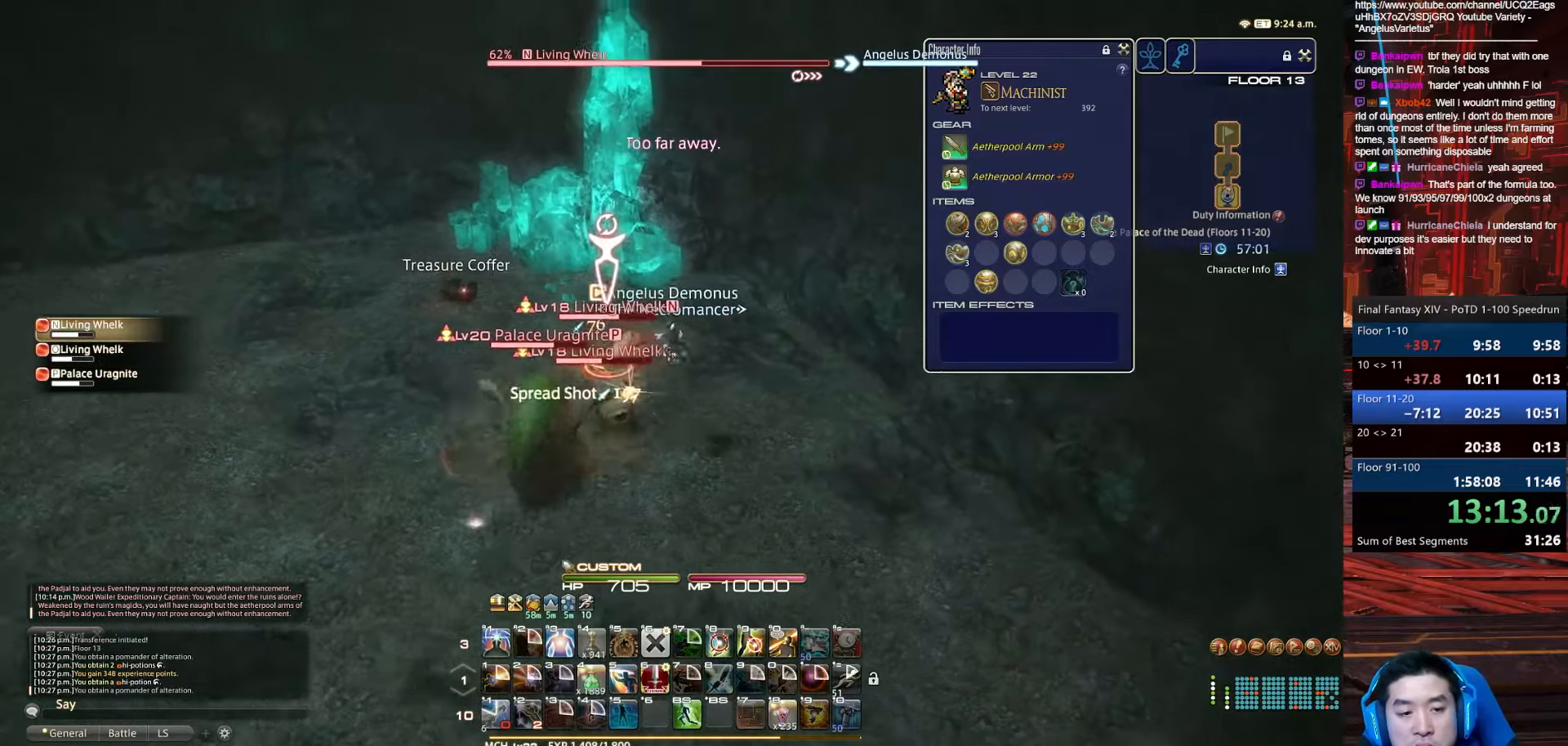
{"keys": ["a", "p", "w"], "events": [[33, "a", "down"], [166, "w", "down"], [200, "p", "down"], [233, "s", "up"], [500, "return", "up"]]}
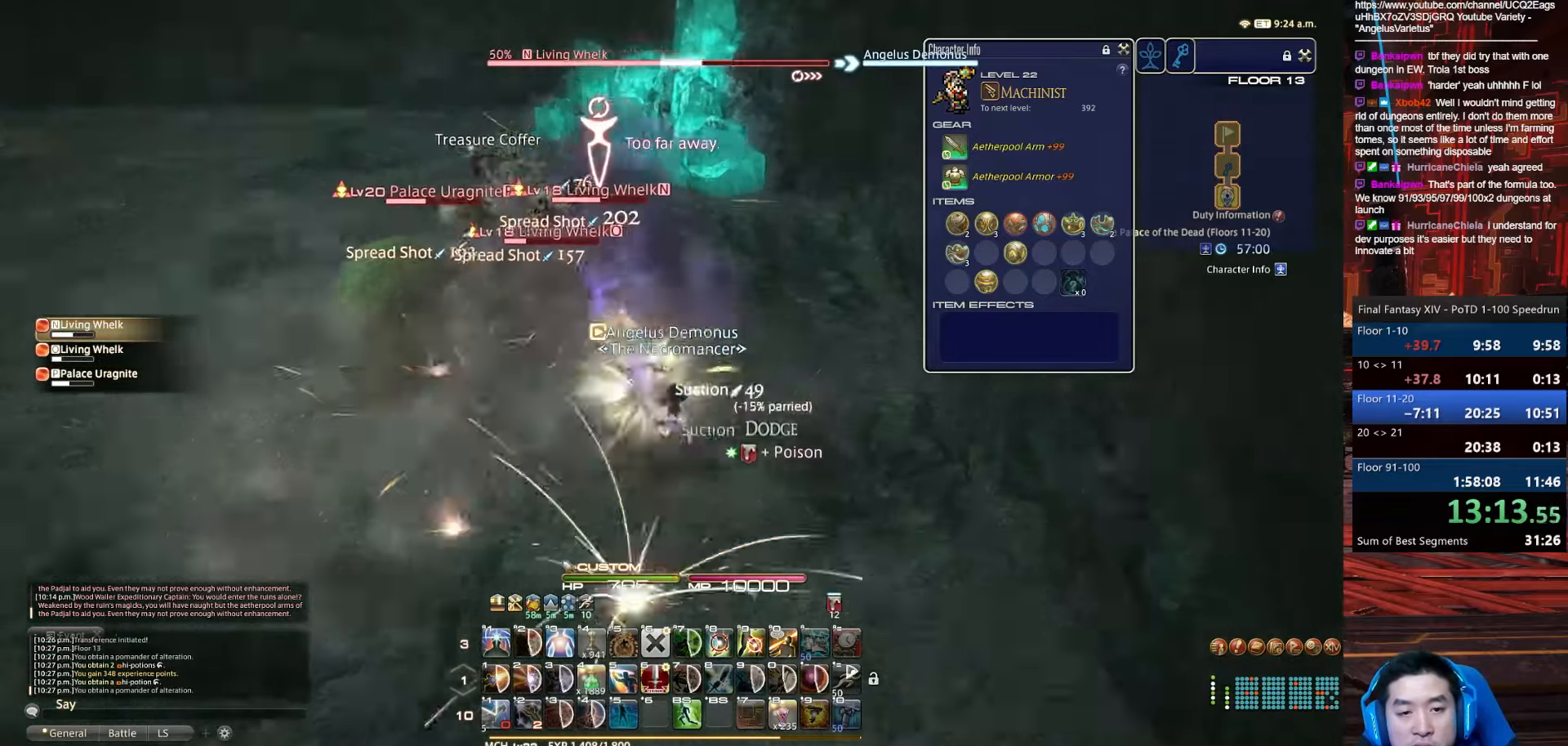
{"keys": ["q", "w"], "events": [[100, "q", "down"], [167, "a", "up"], [267, "p", "up"]]}
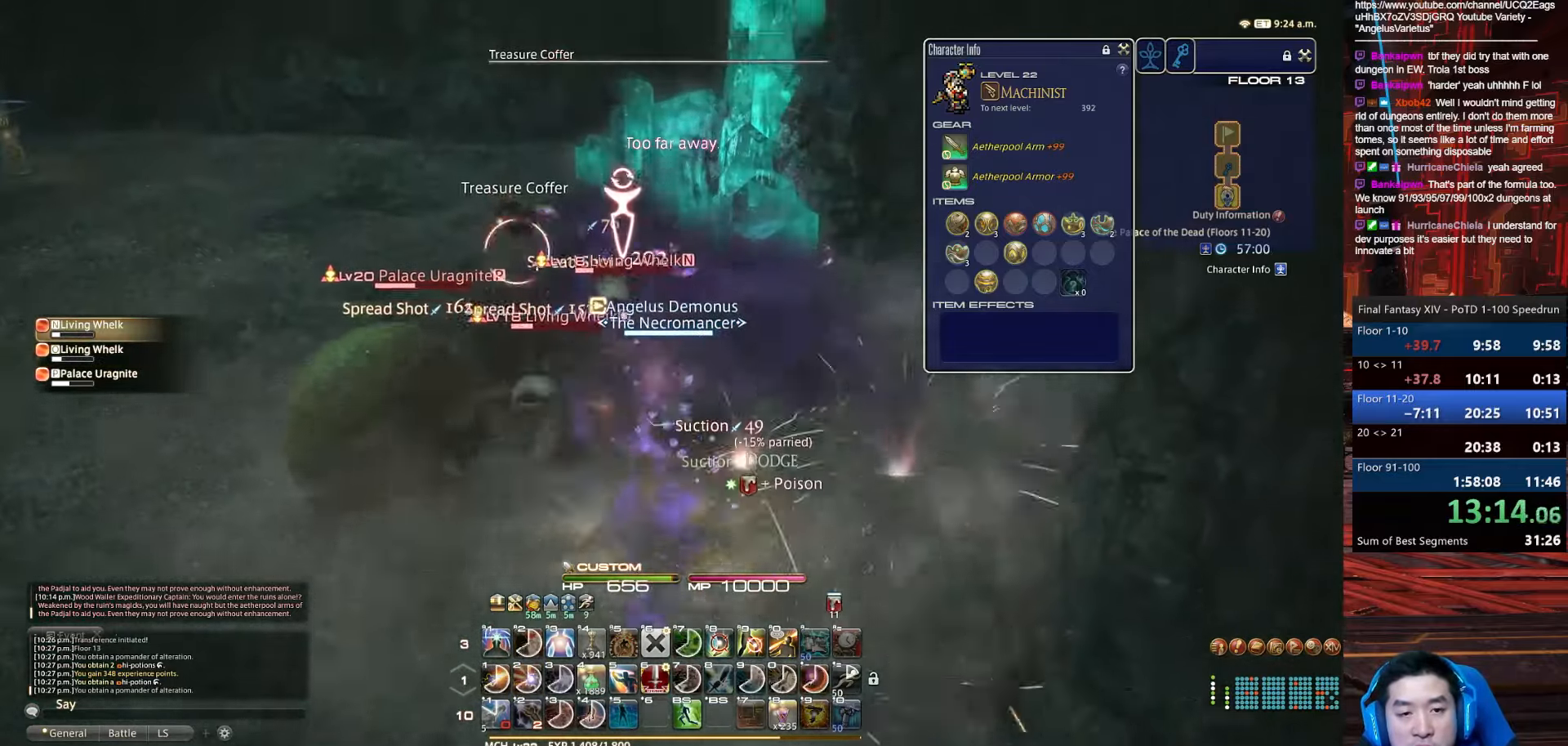
{"keys": ["a", "rbracket", "return", "w"], "events": [[233, "a", "down"], [233, "q", "up"], [233, "return", "down"], [400, "rbracket", "down"]]}
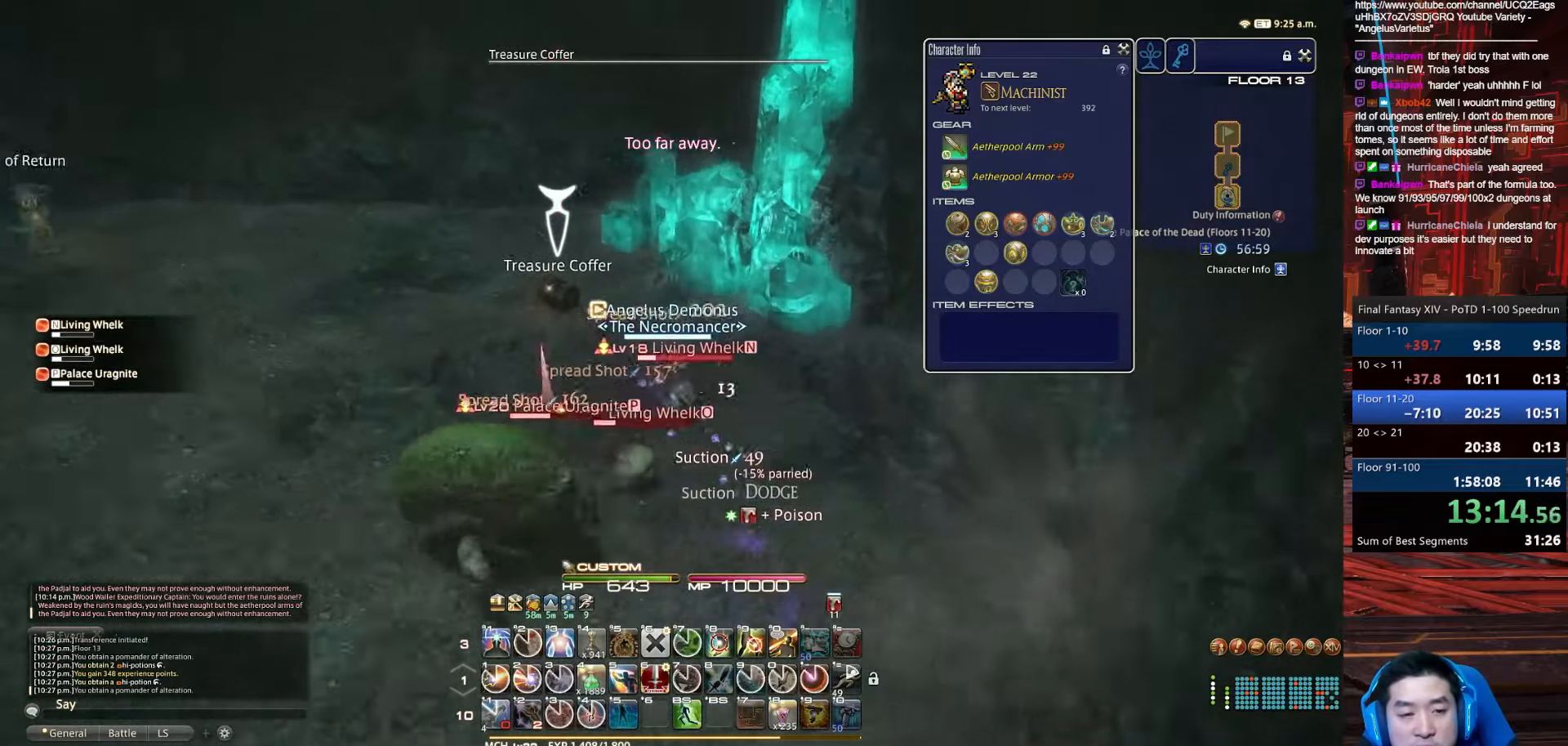
{"keys": ["a", "d", "return", "w"], "events": [[467, "d", "down"], [467, "rbracket", "up"]]}
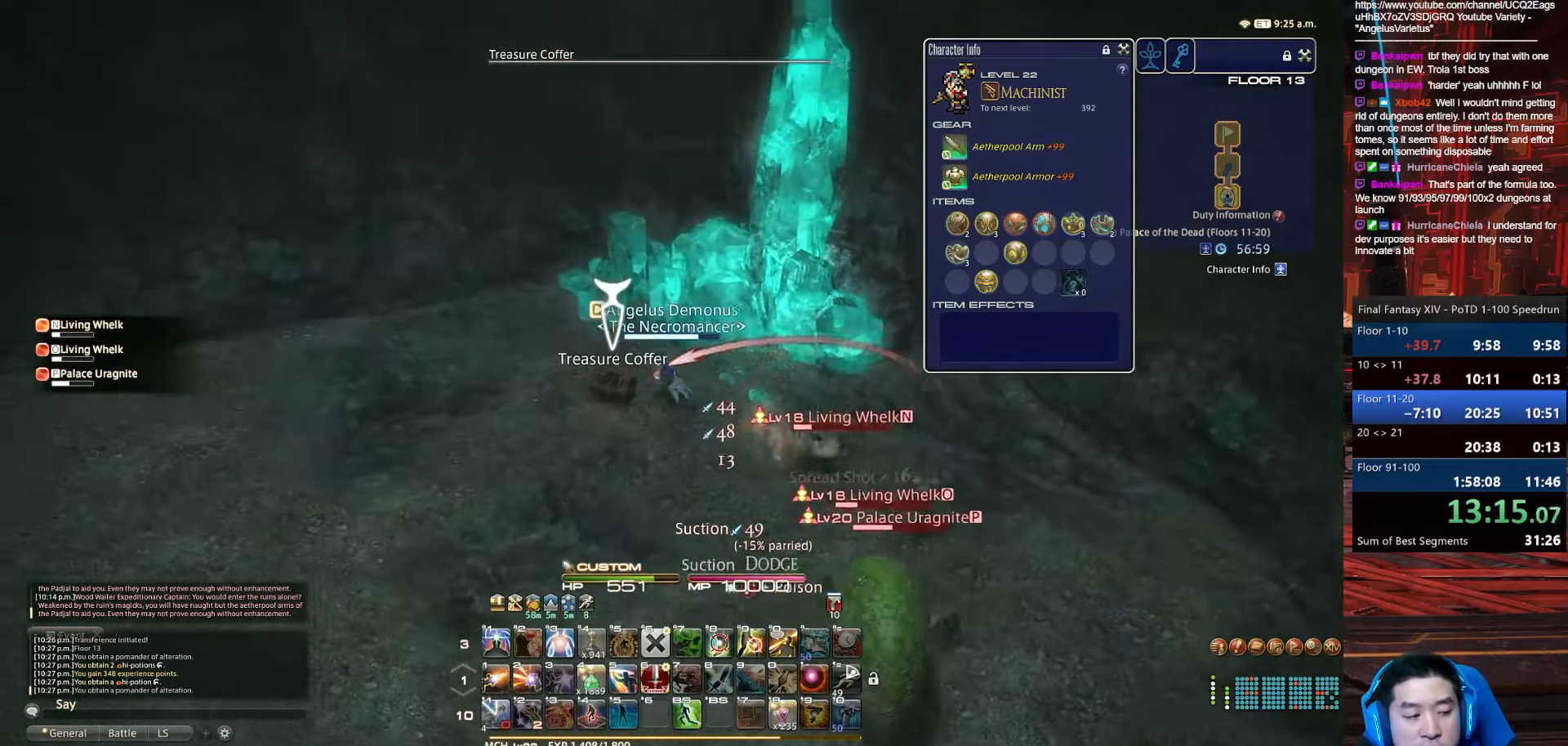
{"keys": ["4", "alt_r", "d", "s", "shift_r"], "events": [[100, "s", "down"], [133, "alt_r", "down"], [133, "q", "down"], [200, "w", "up"], [300, "a", "up"], [367, "return", "up"], [367, "shift_r", "down"], [433, "4", "down"], [500, "q", "up"]]}
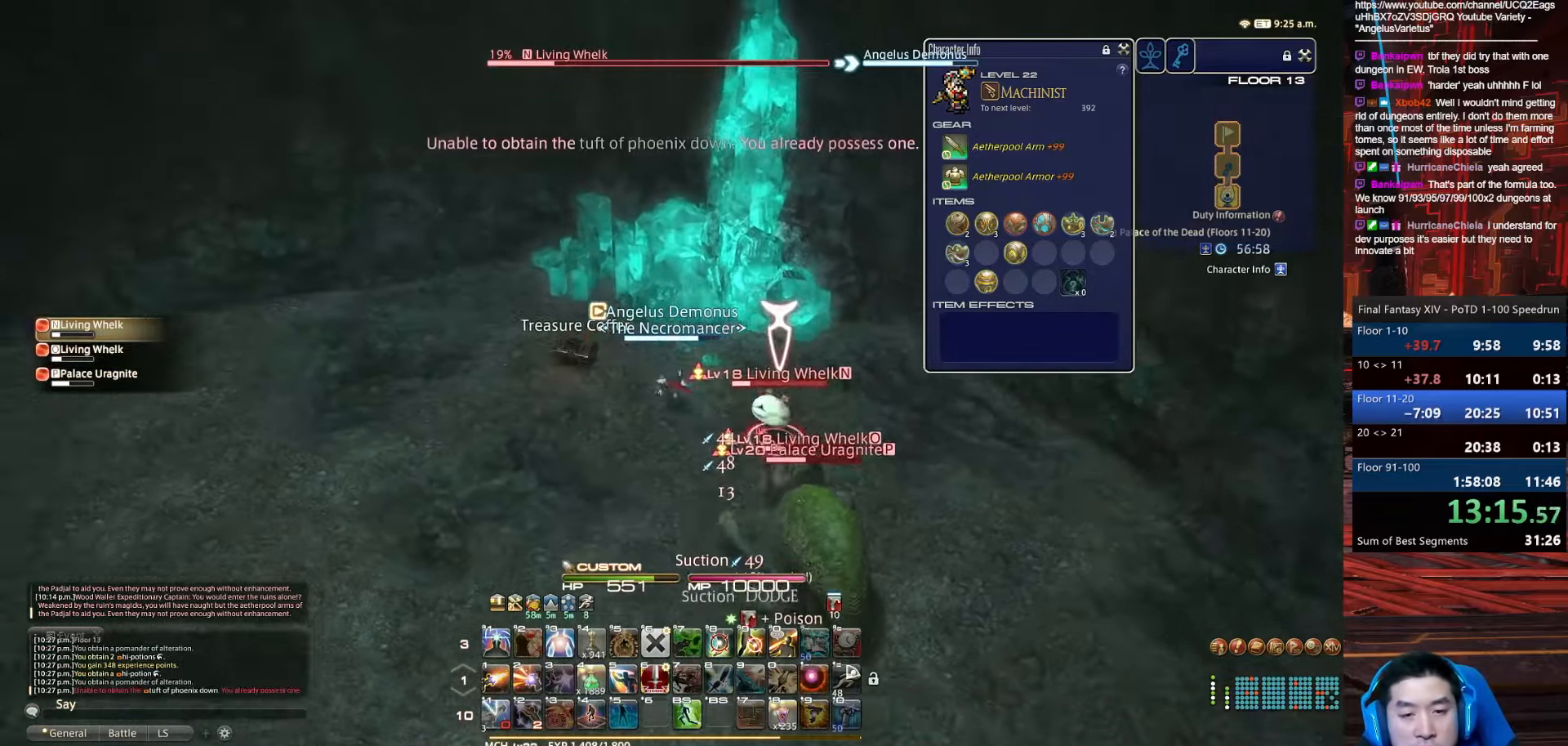
{"keys": ["d", "return", "s", "space"], "events": [[67, "d", "up"], [100, "alt_r", "up"], [300, "d", "down"], [367, "return", "down"], [400, "space", "down"], [434, "4", "up"], [434, "shift_r", "up"]]}
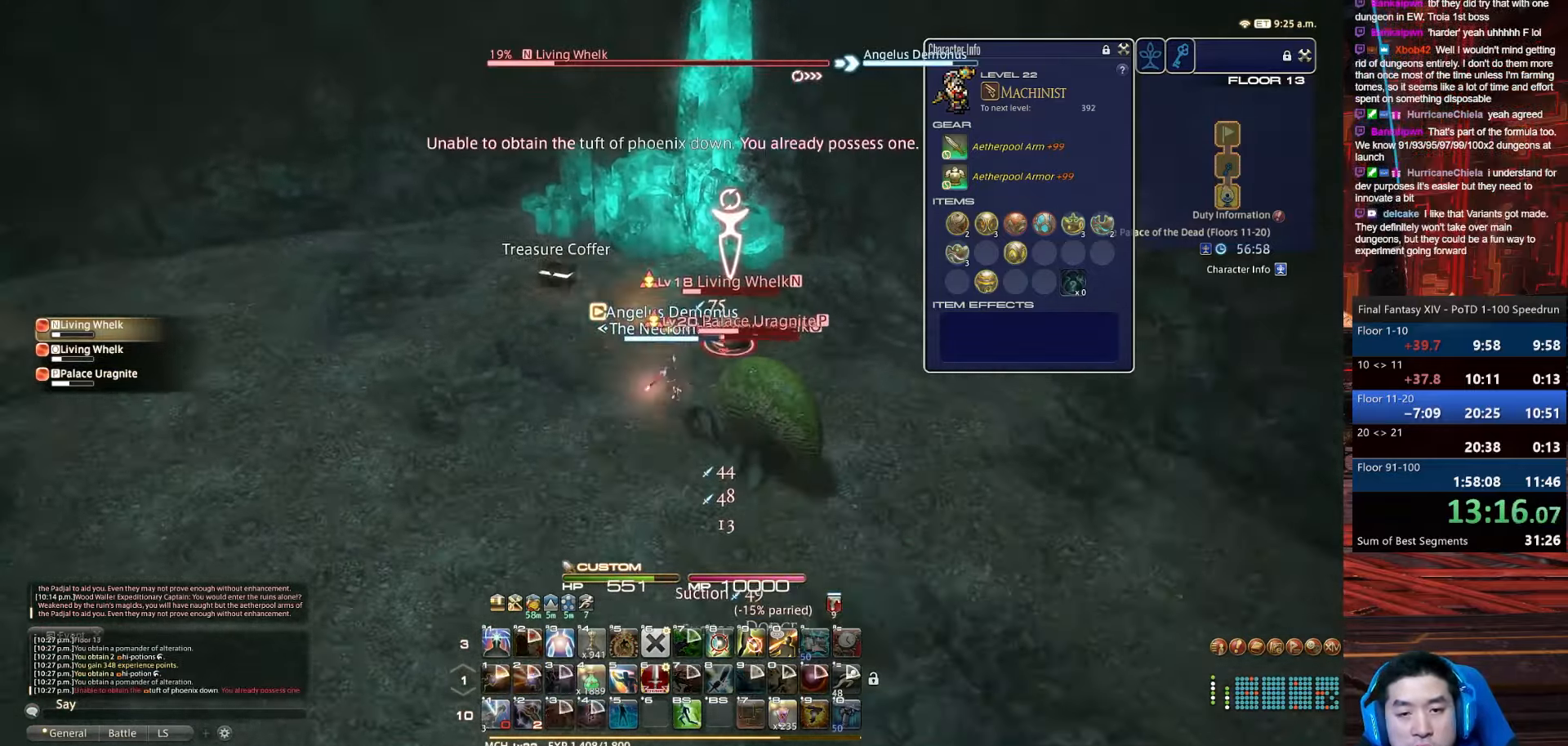
{"keys": ["rbracket", "return", "s"], "events": [[333, "d", "up"], [333, "rbracket", "down"], [333, "space", "up"]]}
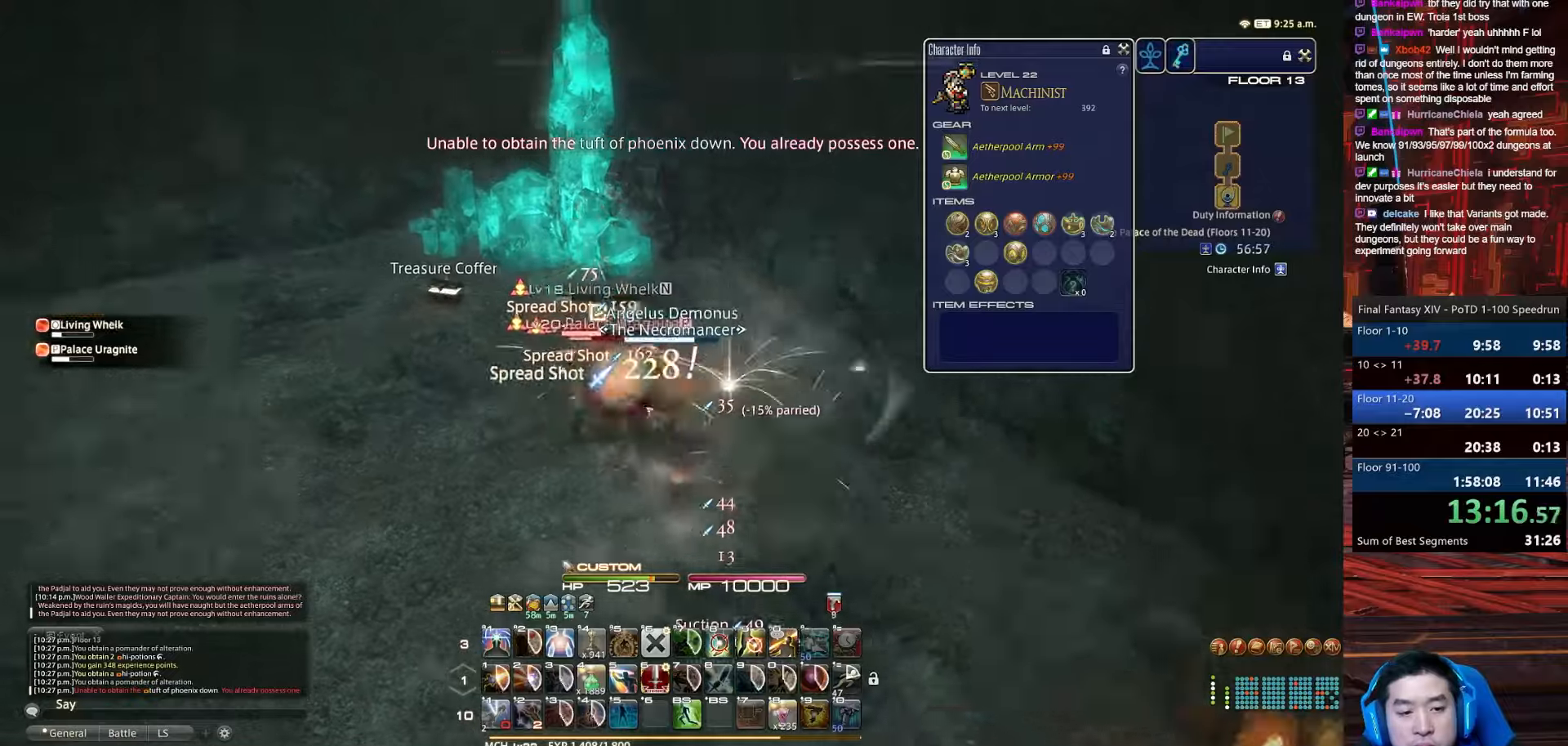
{"keys": ["alt_r", "d", "q", "rbracket", "s", "space"], "events": [[100, "d", "down"], [167, "space", "down"], [301, "alt_r", "down"], [367, "q", "down"], [467, "return", "up"]]}
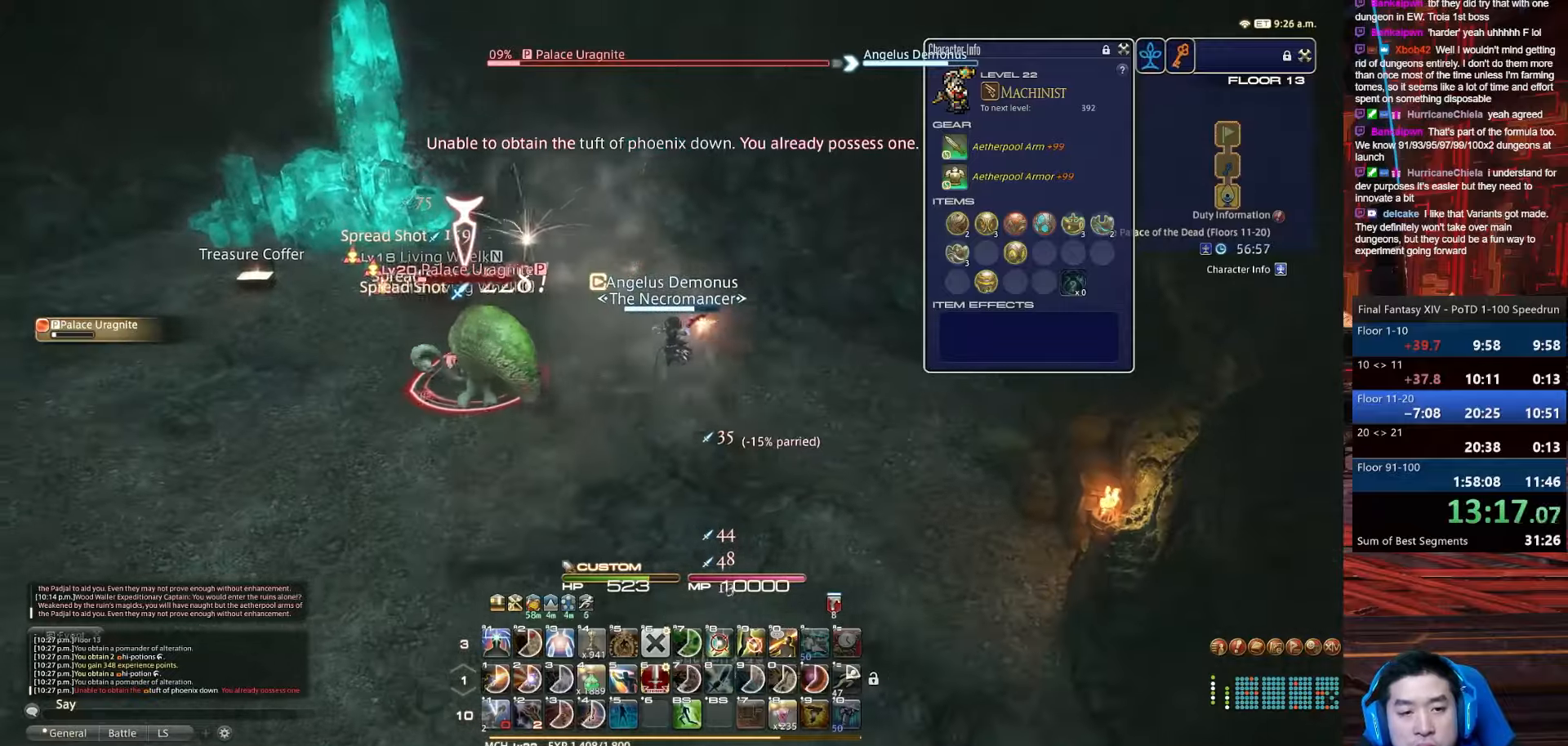
{"keys": ["a", "p", "return", "s"], "events": [[33, "space", "up"], [100, "rbracket", "up"], [267, "q", "up"], [300, "d", "up"], [333, "a", "down"], [367, "alt_r", "up"], [400, "p", "down"], [433, "return", "down"]]}
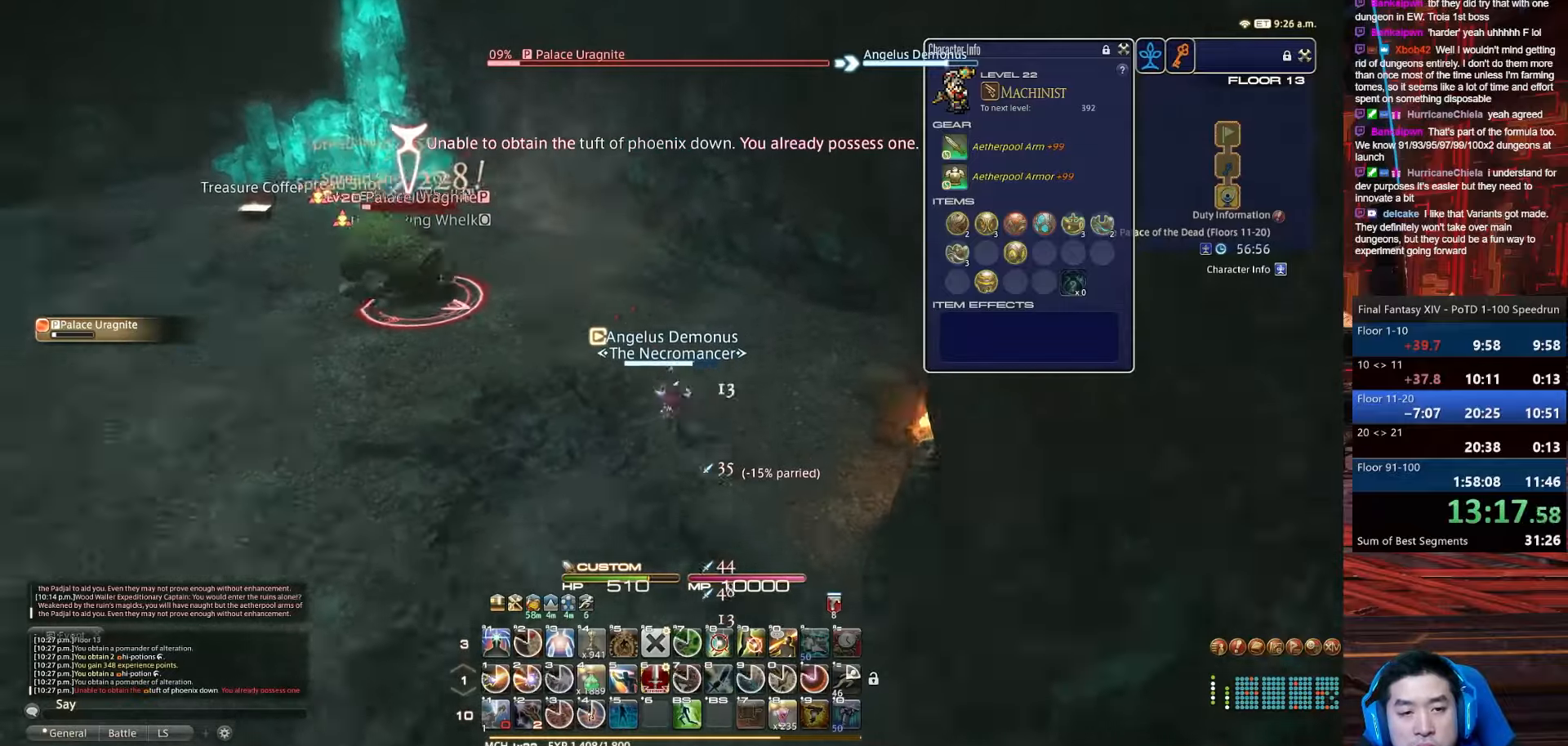
{"keys": ["1", "s"], "events": [[34, "minus", "down"], [234, "p", "up"], [334, "a", "up"], [401, "1", "down"], [401, "minus", "up"], [401, "return", "up"]]}
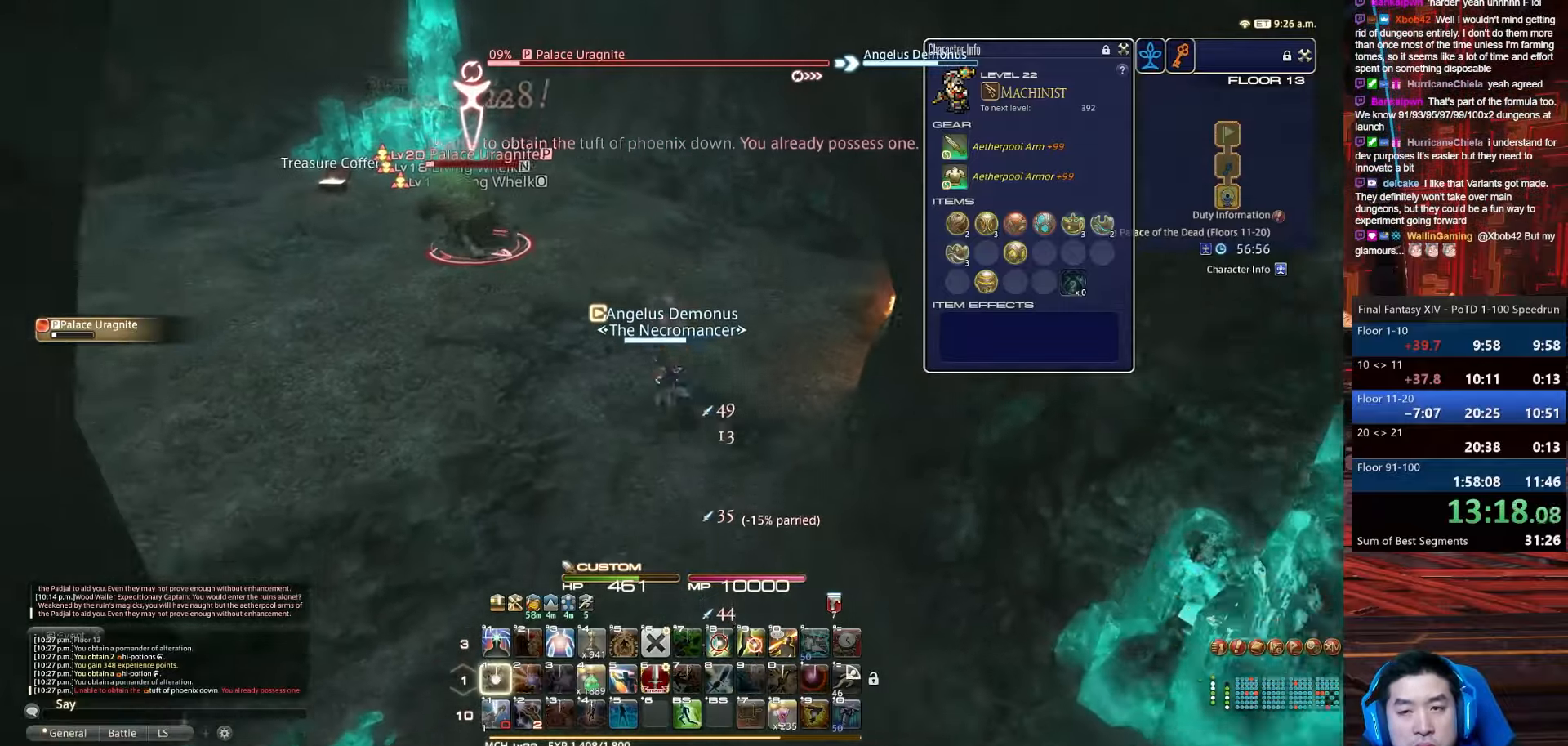
{"keys": ["s"], "events": [[500, "1", "up"]]}